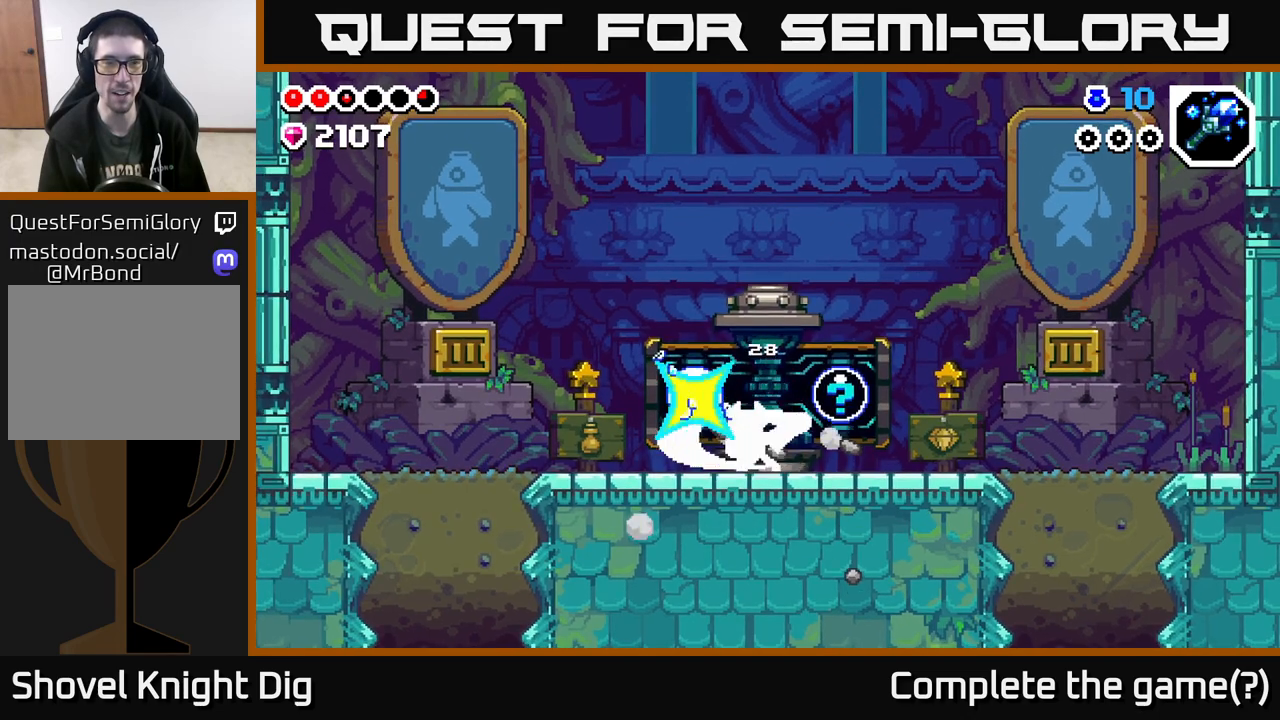
Gameplay with a controller (Xbox layout); each line is a JSON object with the inputs held at the frame after it. "events" lists button and stick changes between this image and that frame as [ms after this image, input, new state], when the widget could be followed in between.
{"buttons": [], "left_stick": "left", "right_stick": "center", "events": [[250, "left_stick", "right"], [450, "left_stick", "left"]]}
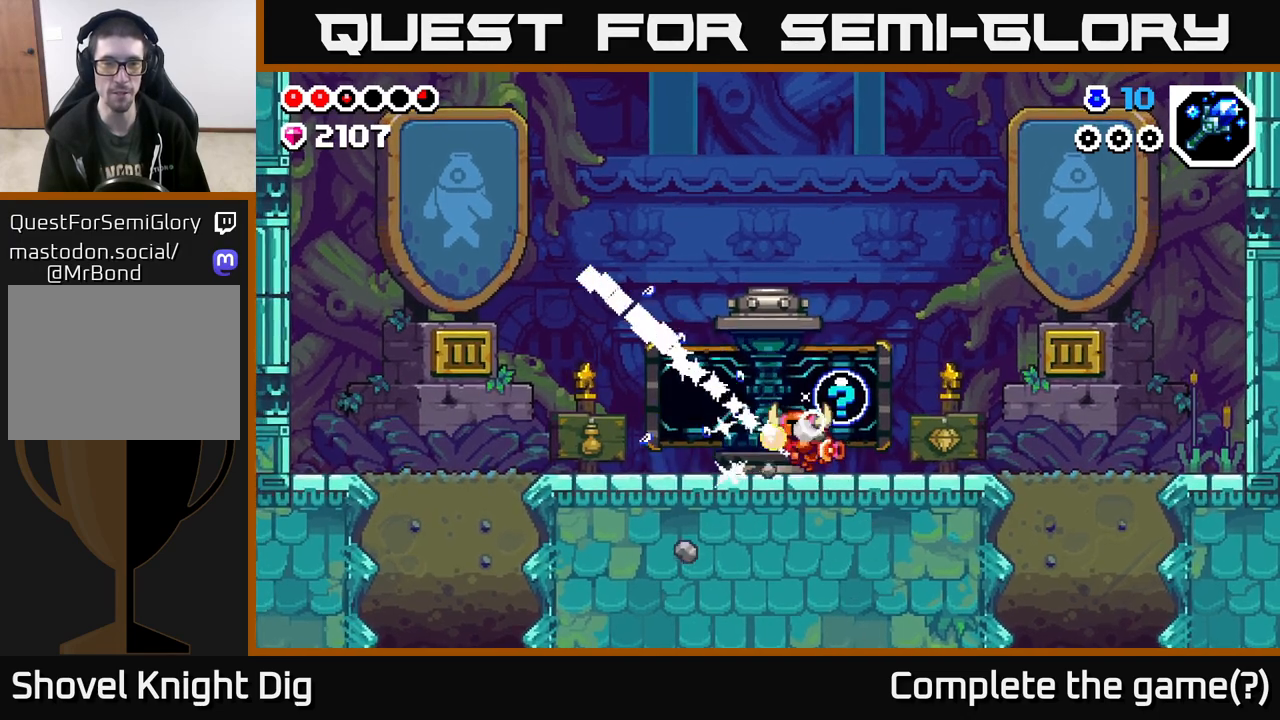
{"buttons": [], "left_stick": "left", "right_stick": "center", "events": []}
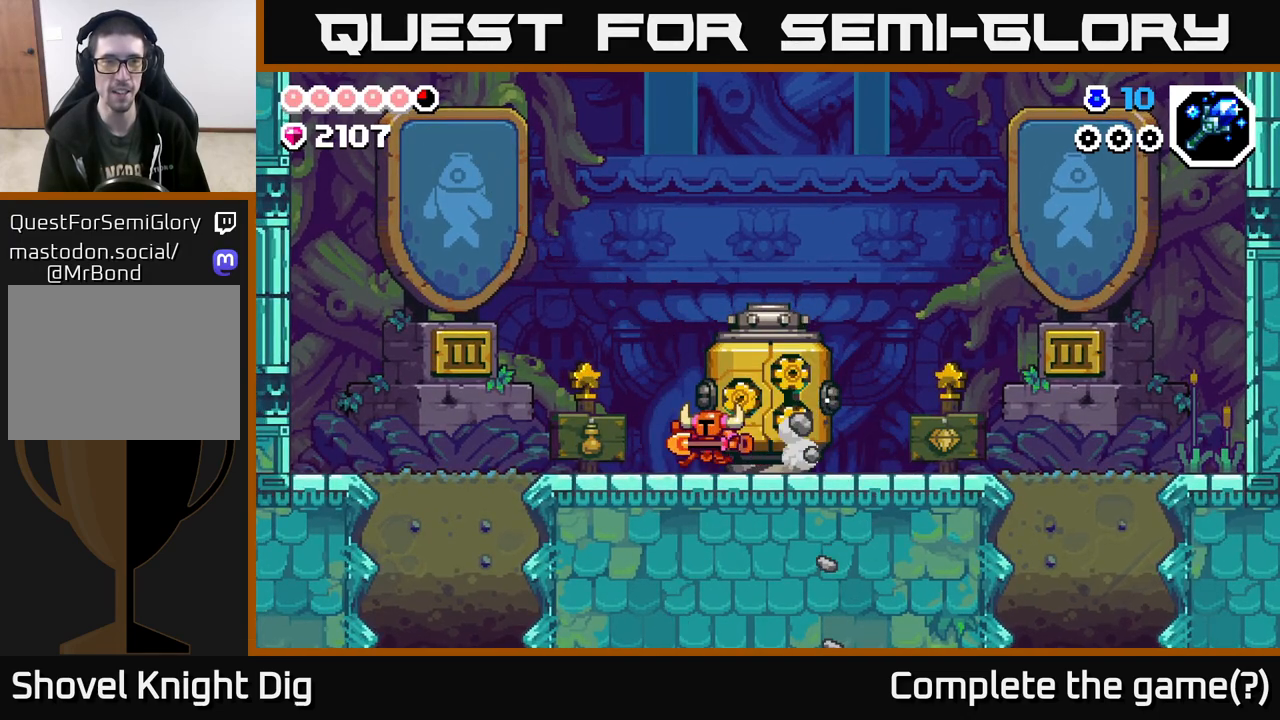
{"buttons": [], "left_stick": "right", "right_stick": "center", "events": [[67, "left_stick", "right"]]}
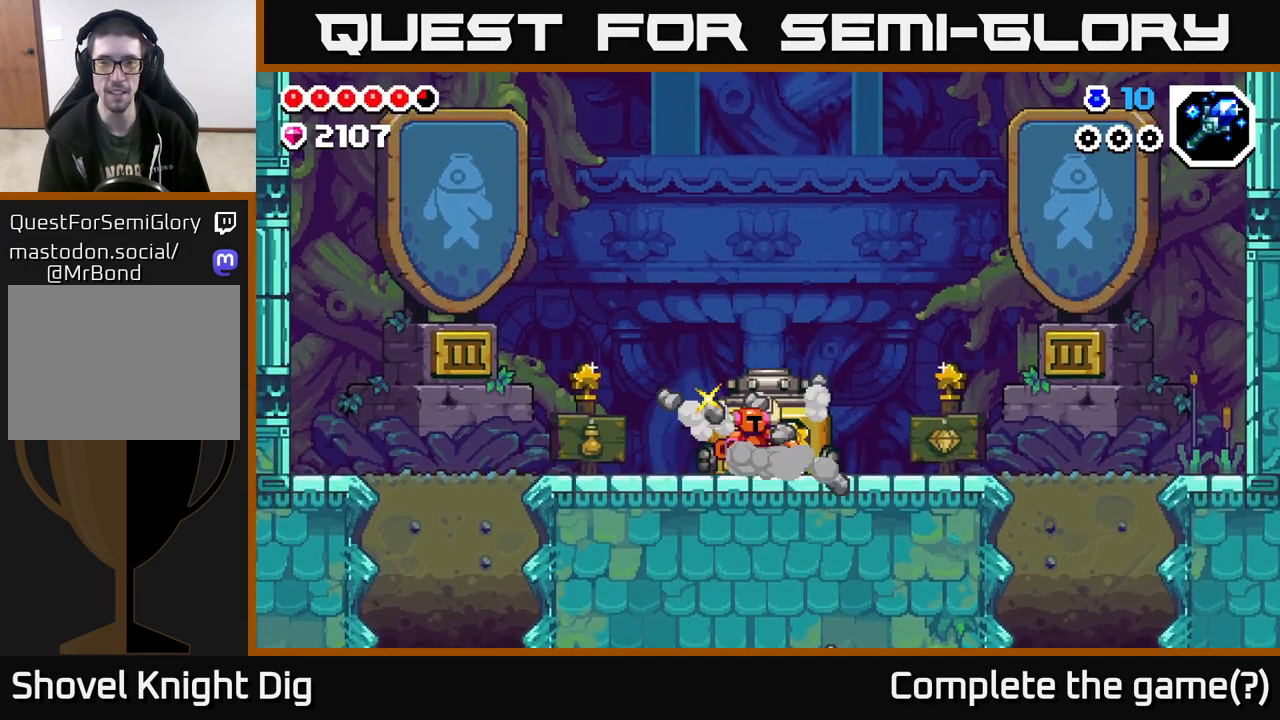
{"buttons": [], "left_stick": "center", "right_stick": "center", "events": [[350, "left_stick", "center"]]}
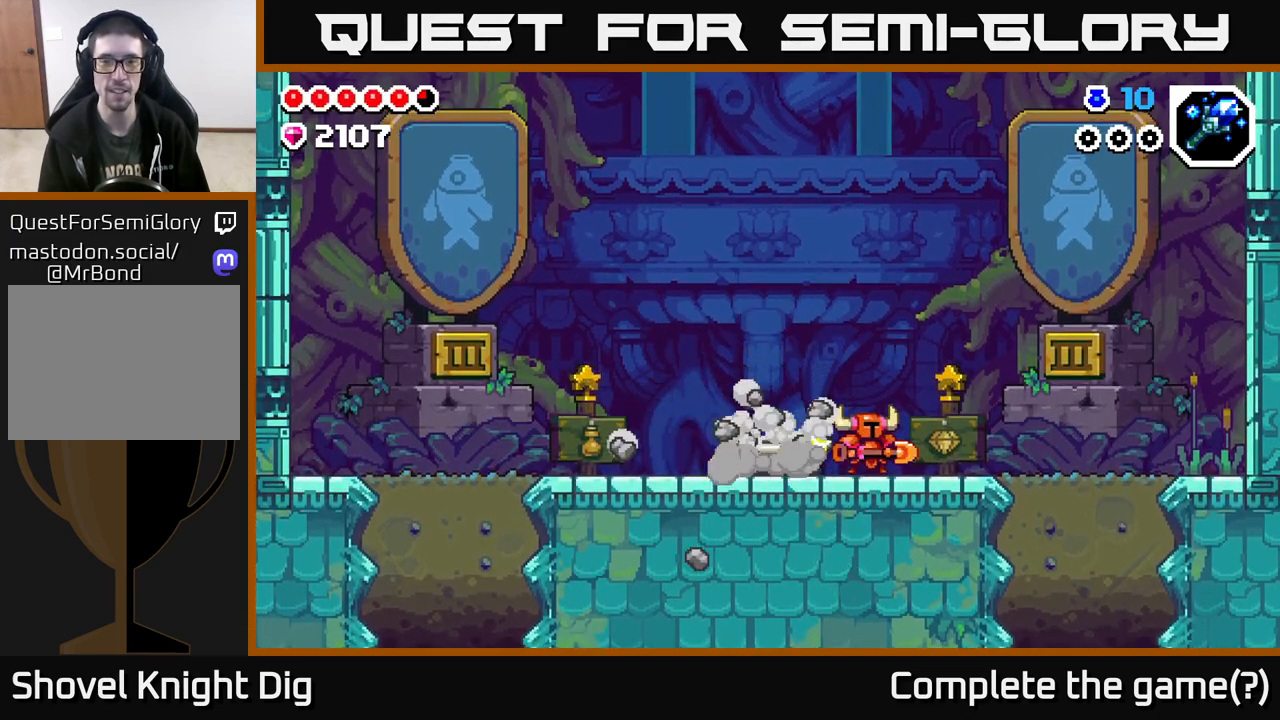
{"buttons": [], "left_stick": "right", "right_stick": "center", "events": [[100, "left_stick", "right"]]}
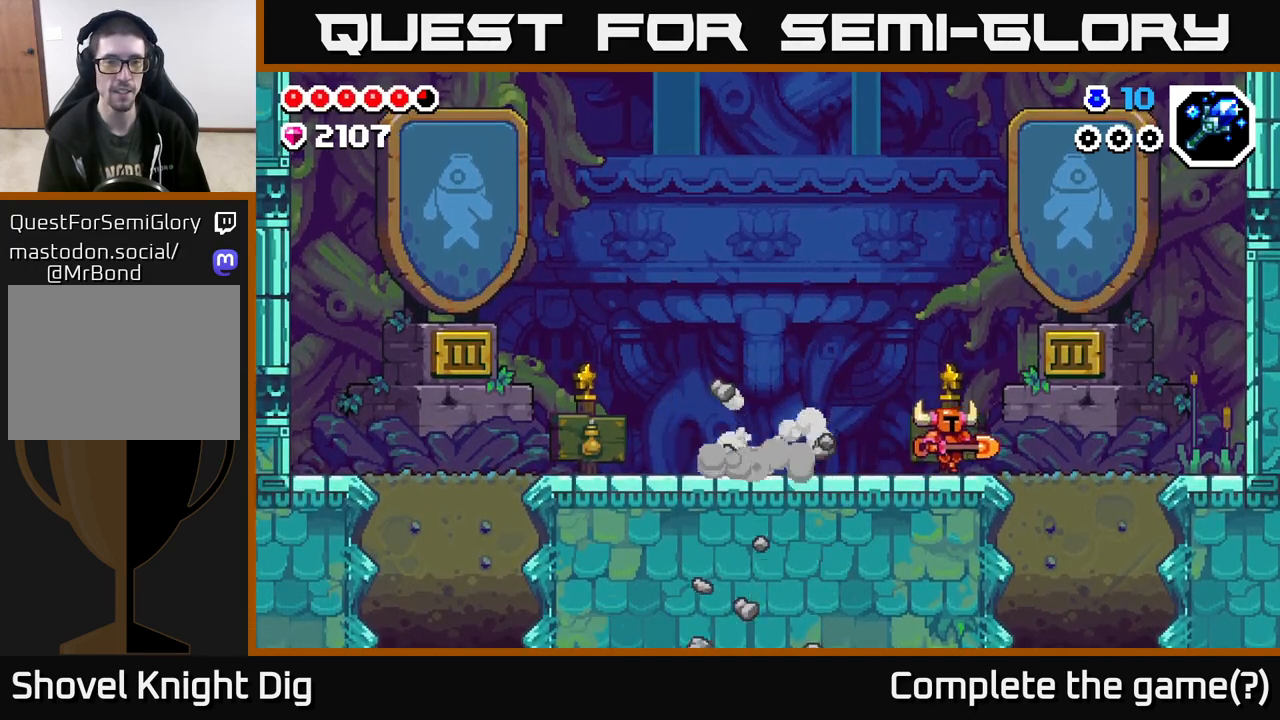
{"buttons": [], "left_stick": "down", "right_stick": "center", "events": [[433, "left_stick", "down"]]}
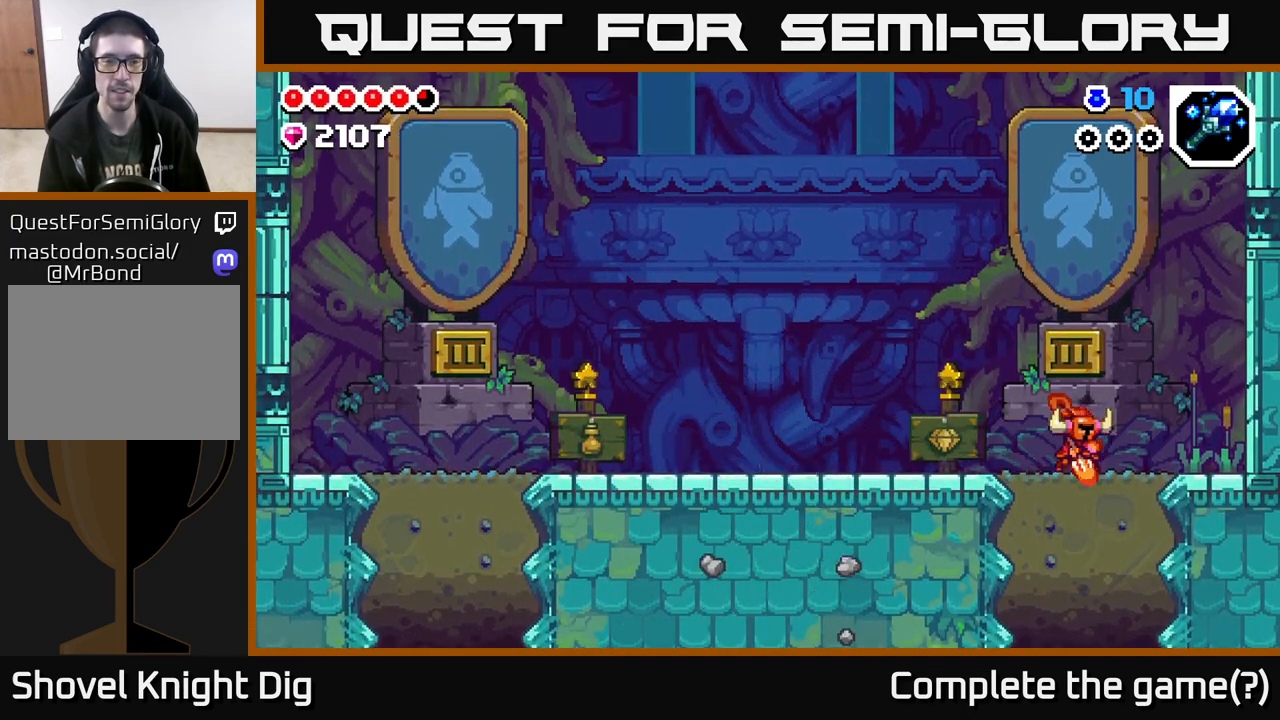
{"buttons": ["X"], "left_stick": "down", "right_stick": "center", "events": [[17, "X", "down"], [117, "X", "up"], [200, "X", "down"], [317, "X", "up"], [417, "X", "down"]]}
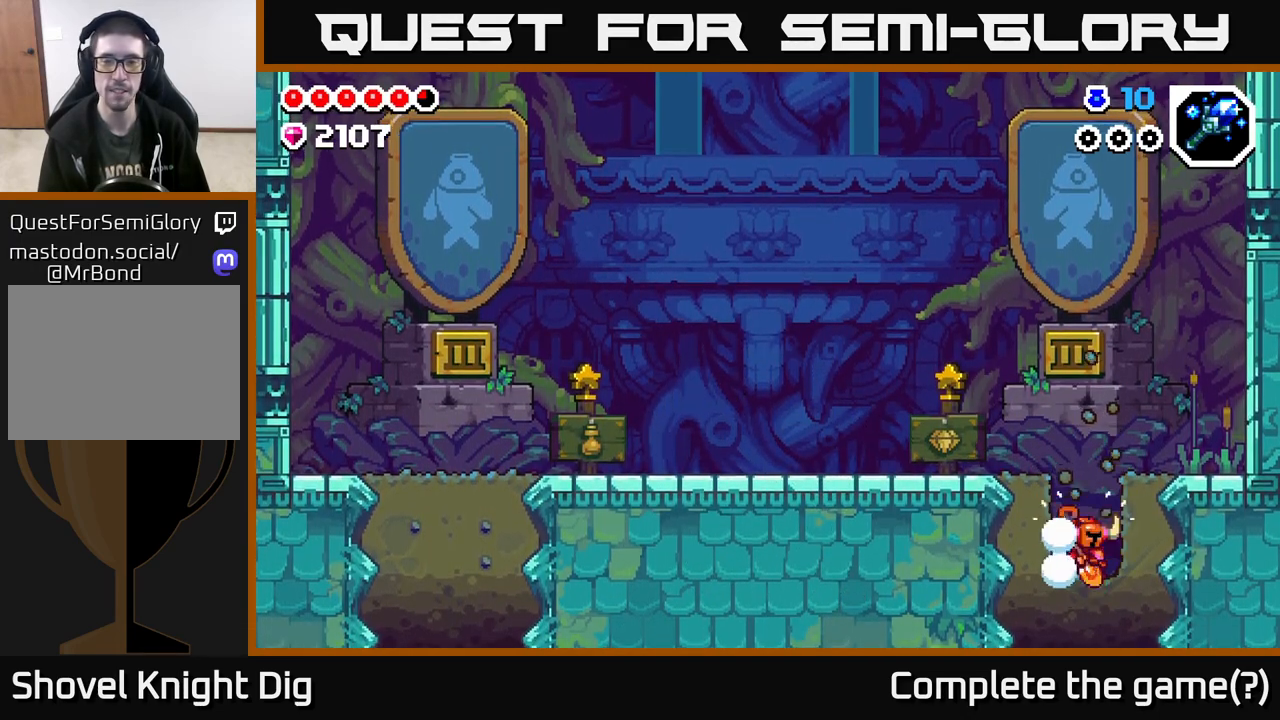
{"buttons": [], "left_stick": "down", "right_stick": "center", "events": [[33, "X", "up"], [150, "X", "down"], [283, "X", "up"]]}
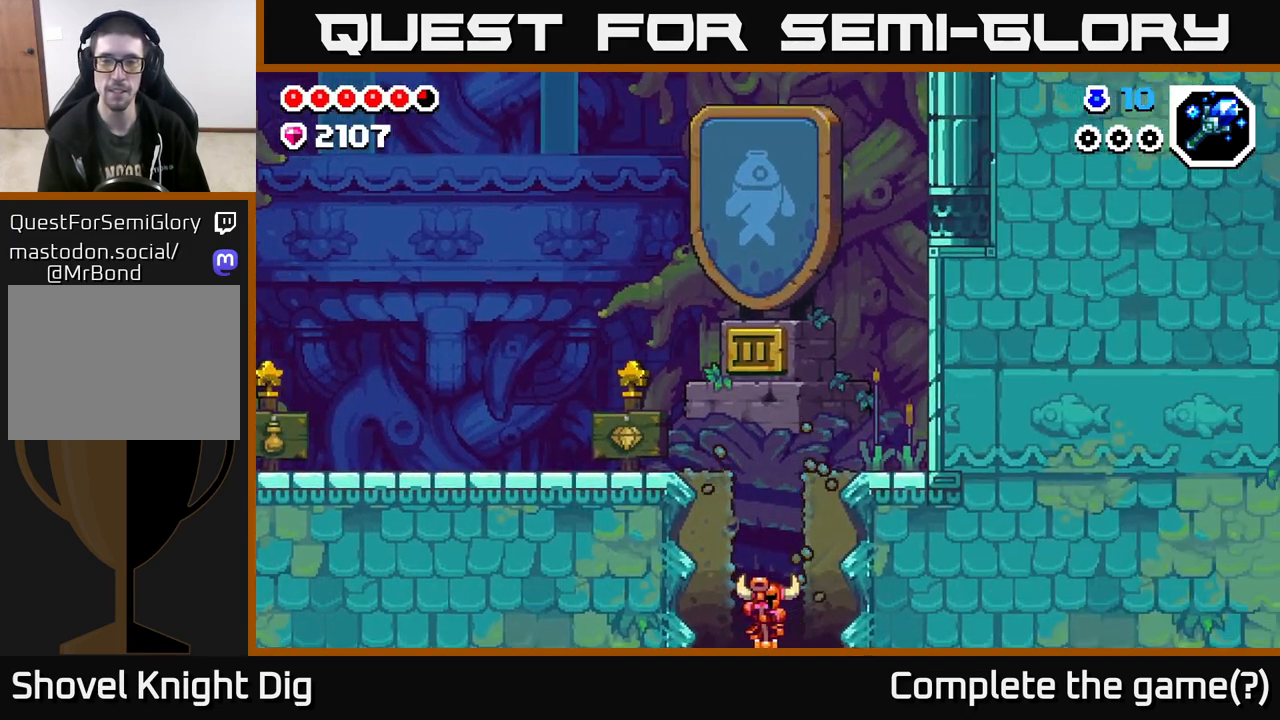
{"buttons": [], "left_stick": "center", "right_stick": "center", "events": [[83, "left_stick", "center"]]}
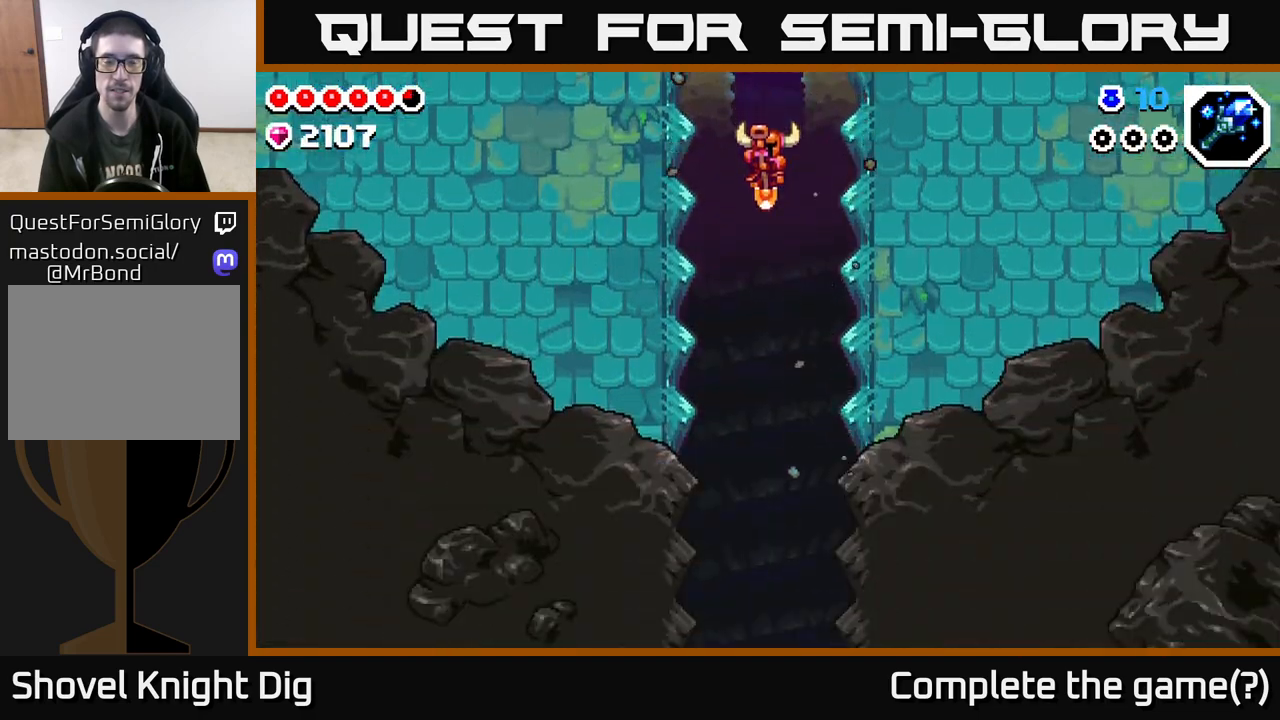
{"buttons": [], "left_stick": "center", "right_stick": "center", "events": []}
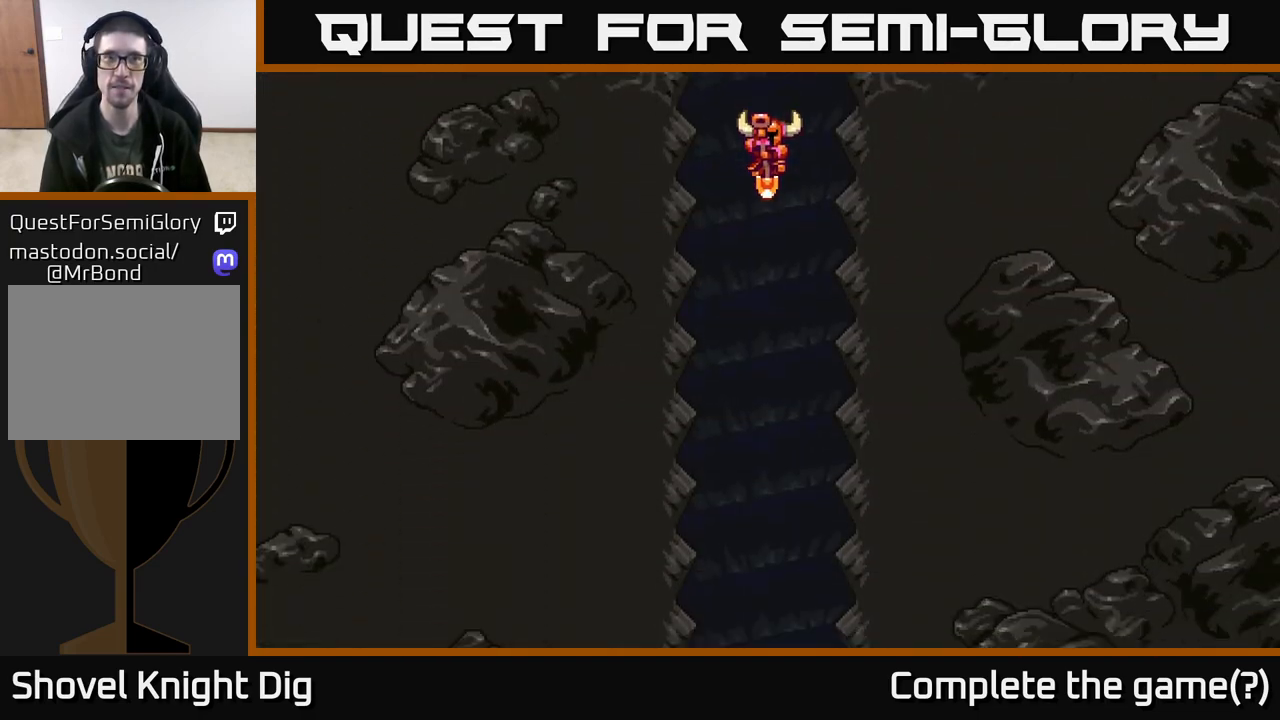
{"buttons": [], "left_stick": "center", "right_stick": "center", "events": []}
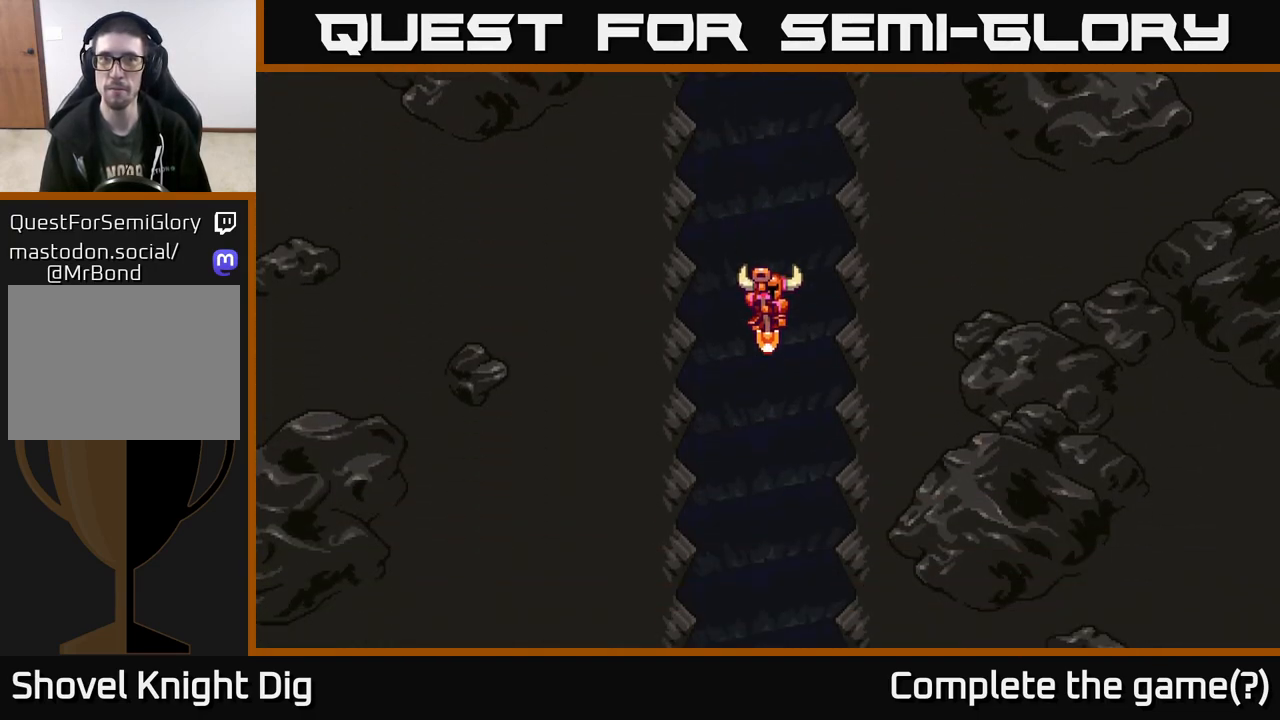
{"buttons": [], "left_stick": "center", "right_stick": "center", "events": []}
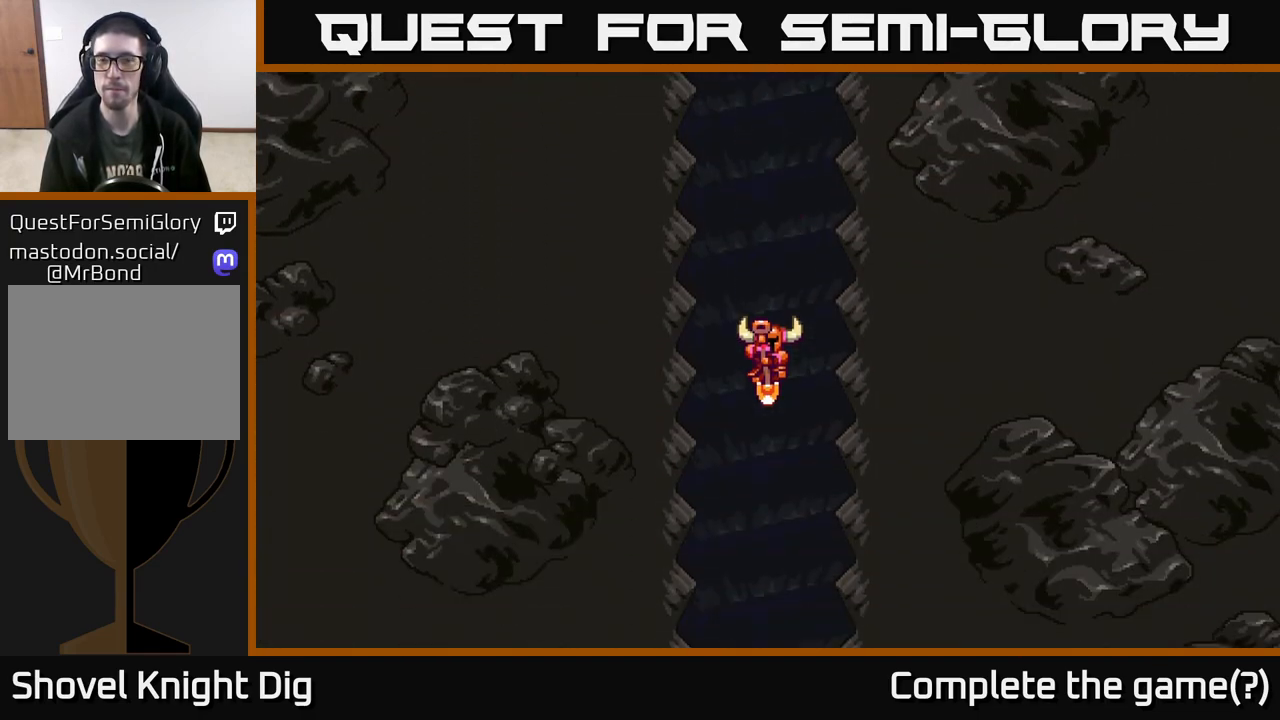
{"buttons": [], "left_stick": "center", "right_stick": "center", "events": []}
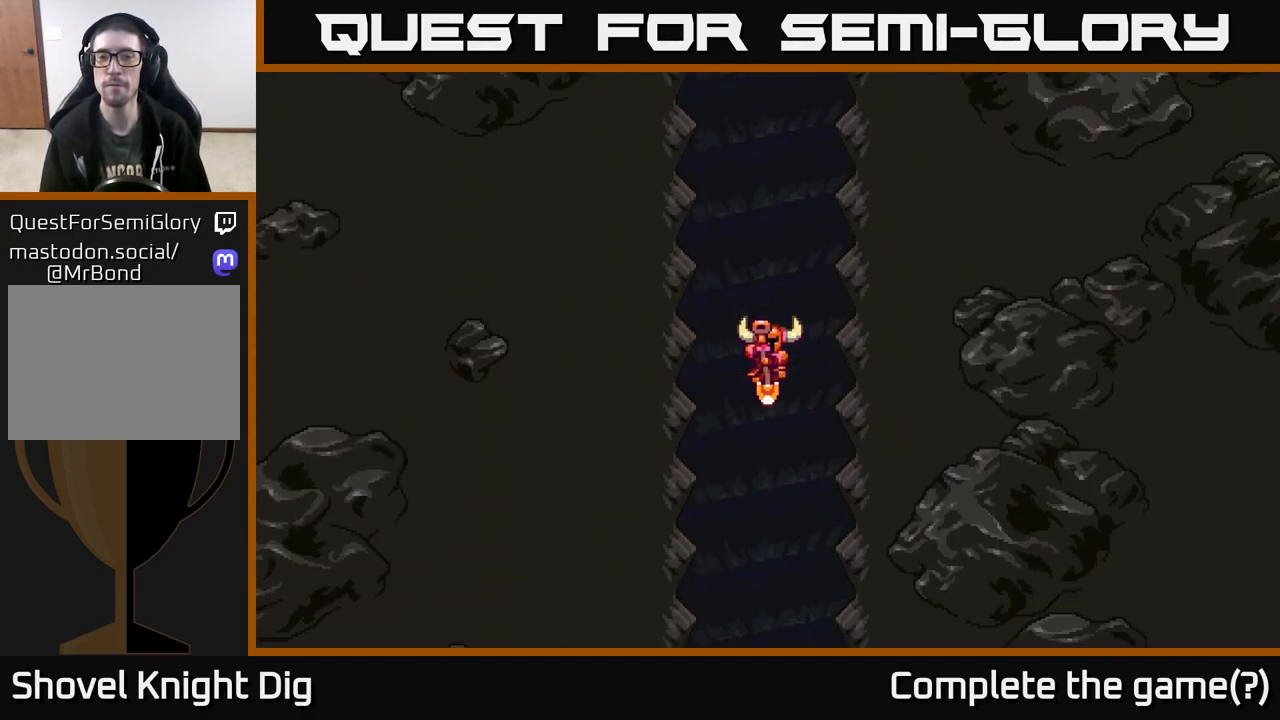
{"buttons": [], "left_stick": "center", "right_stick": "center", "events": []}
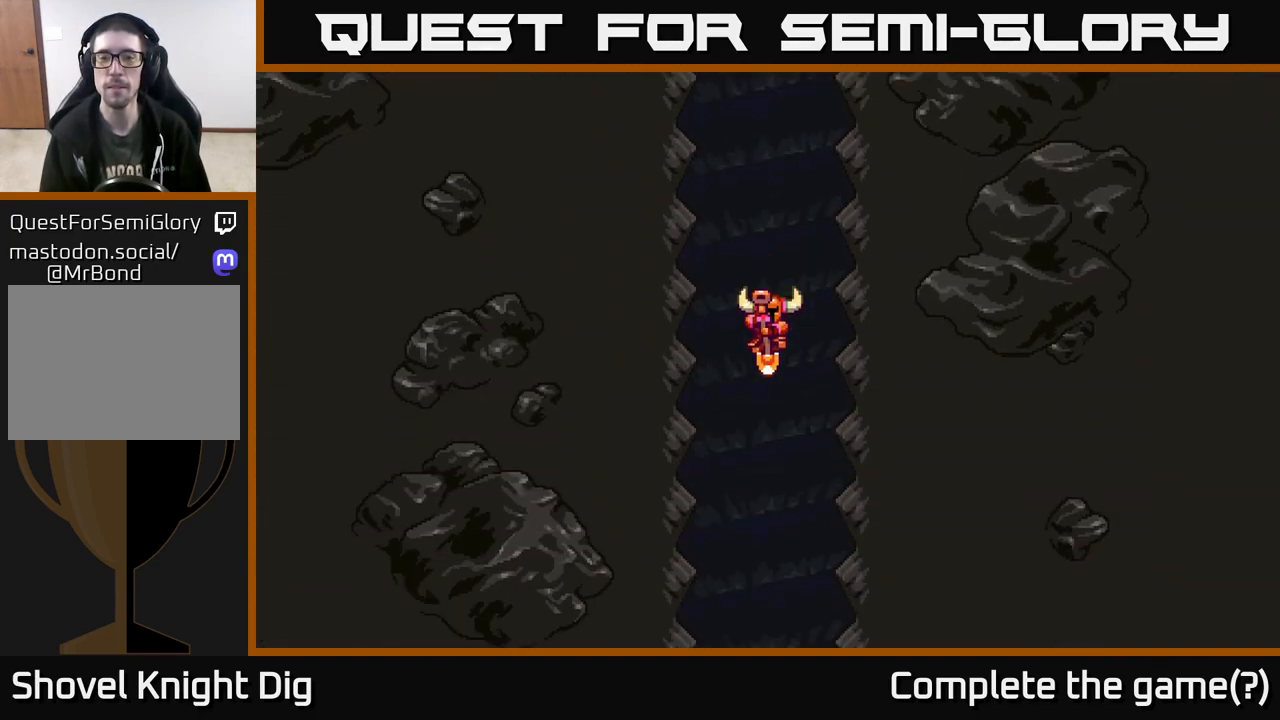
{"buttons": [], "left_stick": "center", "right_stick": "center", "events": []}
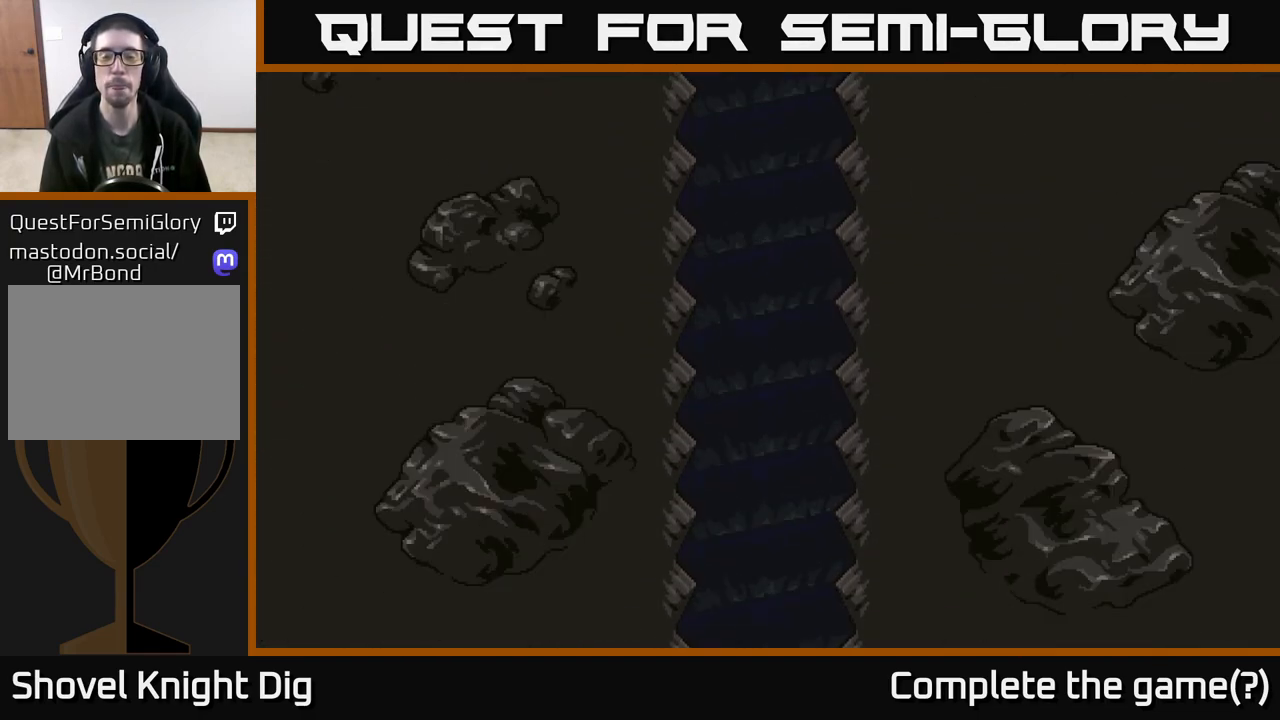
{"buttons": [], "left_stick": "center", "right_stick": "center", "events": []}
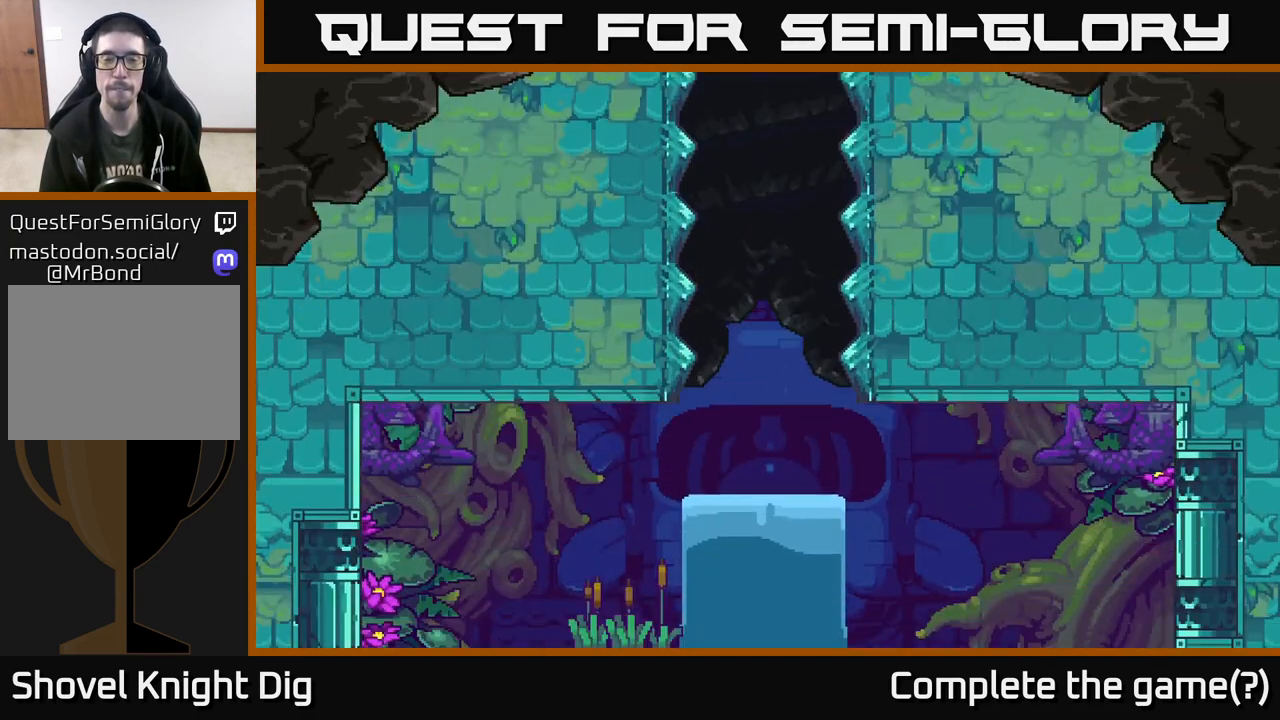
{"buttons": [], "left_stick": "right", "right_stick": "center", "events": [[317, "left_stick", "right"]]}
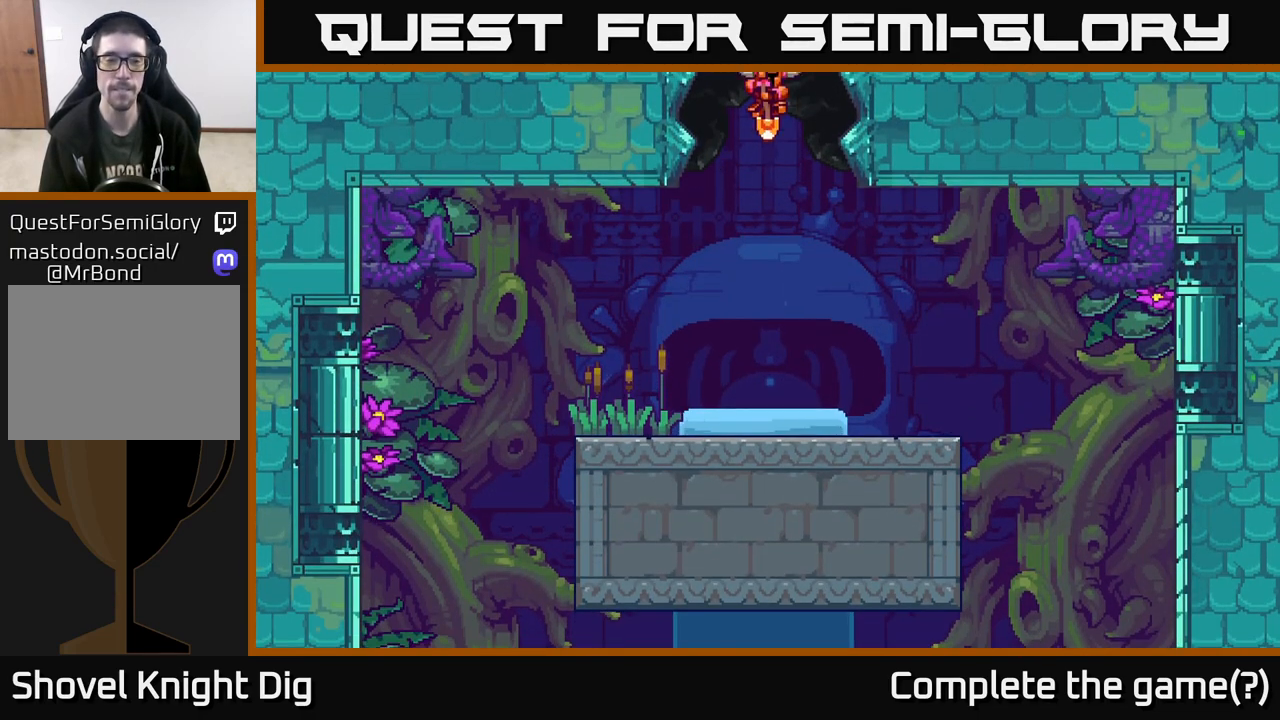
{"buttons": ["A"], "left_stick": "right", "right_stick": "center", "events": [[117, "left_stick", "center"], [167, "left_stick", "left"], [283, "left_stick", "center"], [333, "left_stick", "right"], [483, "A", "down"]]}
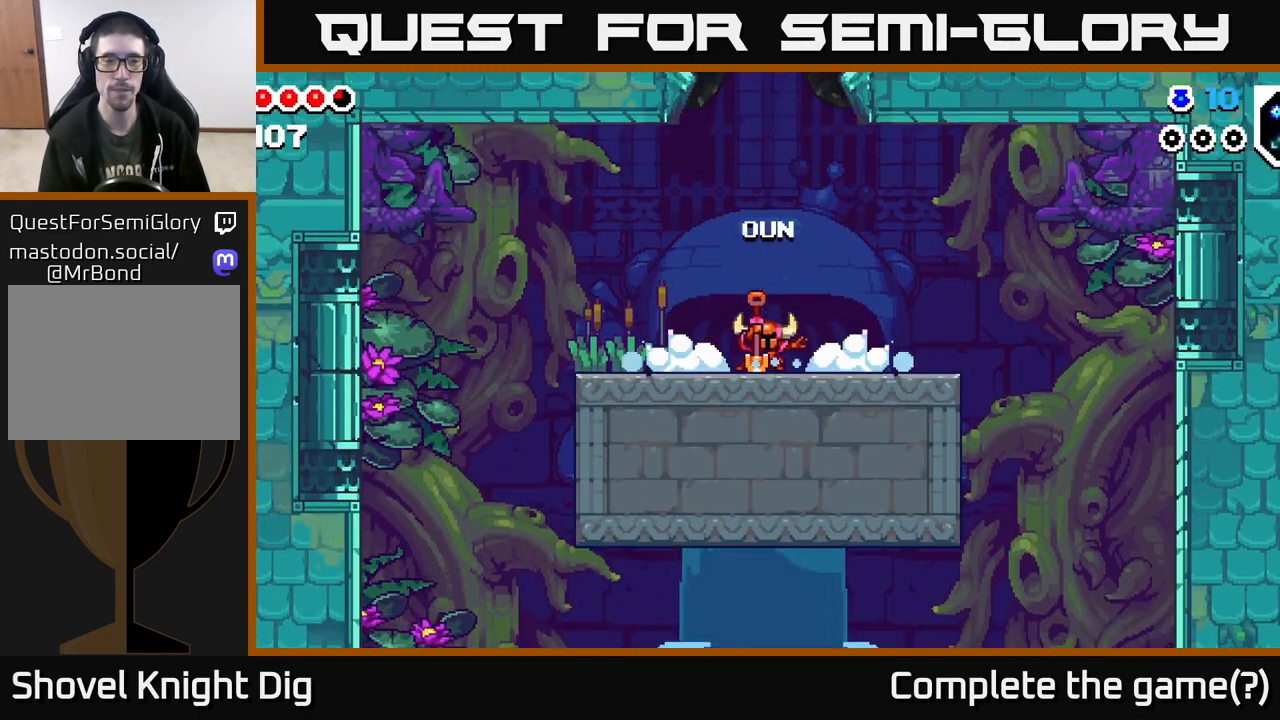
{"buttons": ["A"], "left_stick": "right", "right_stick": "center", "events": [[150, "A", "up"], [317, "left_stick", "center"], [433, "A", "down"], [500, "left_stick", "right"]]}
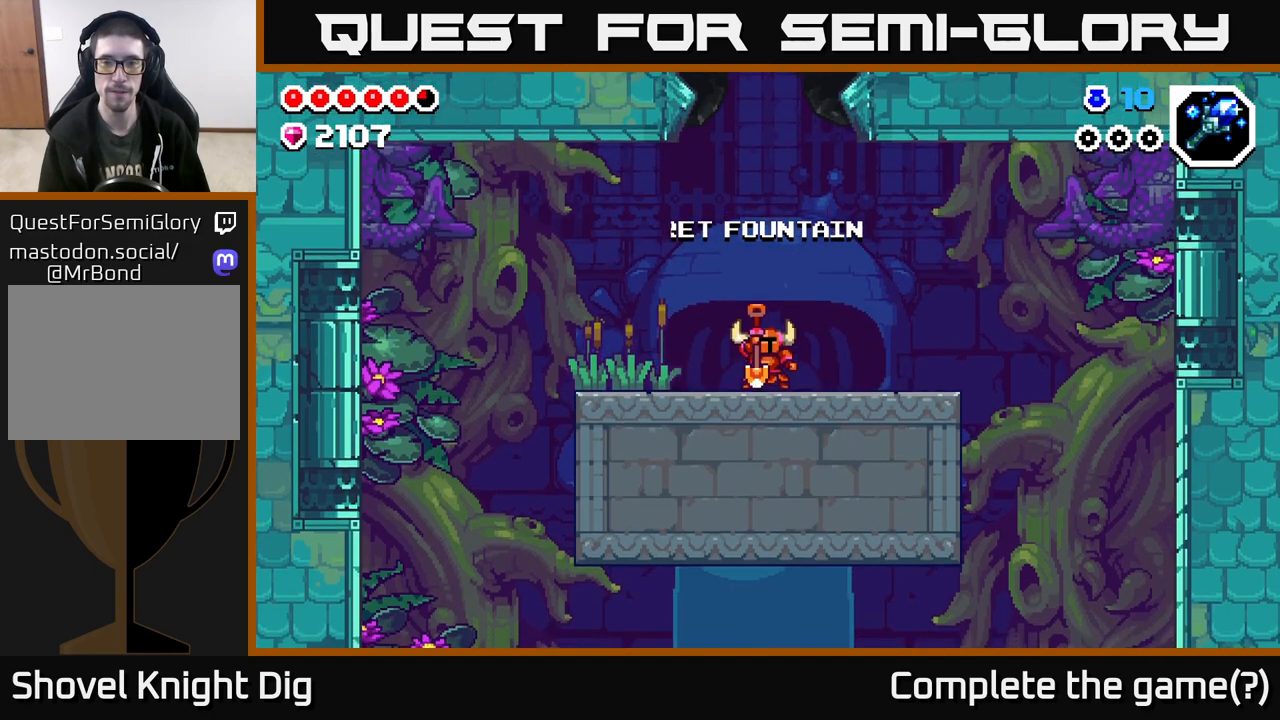
{"buttons": [], "left_stick": "right", "right_stick": "down", "events": [[50, "A", "up"], [383, "right_stick", "down"]]}
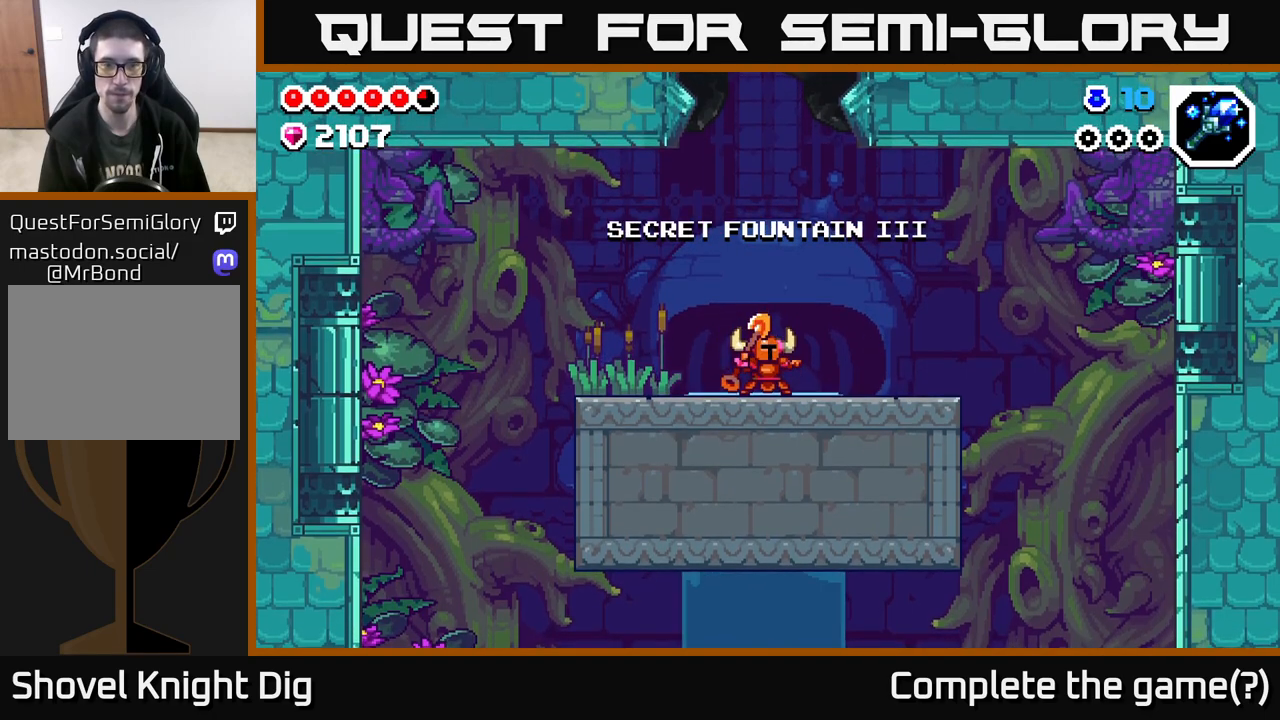
{"buttons": ["A"], "left_stick": "right", "right_stick": "center", "events": [[200, "right_stick", "center"], [450, "A", "down"]]}
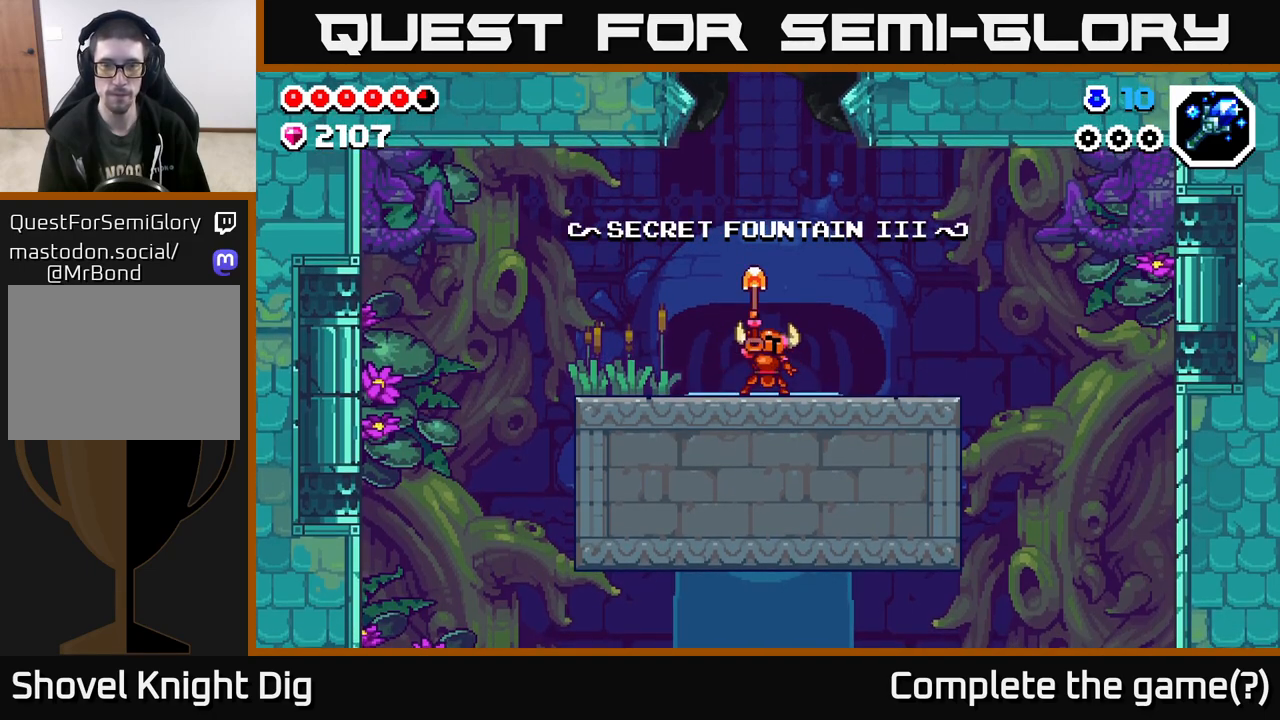
{"buttons": ["A"], "left_stick": "right", "right_stick": "center", "events": [[100, "A", "up"], [500, "A", "down"]]}
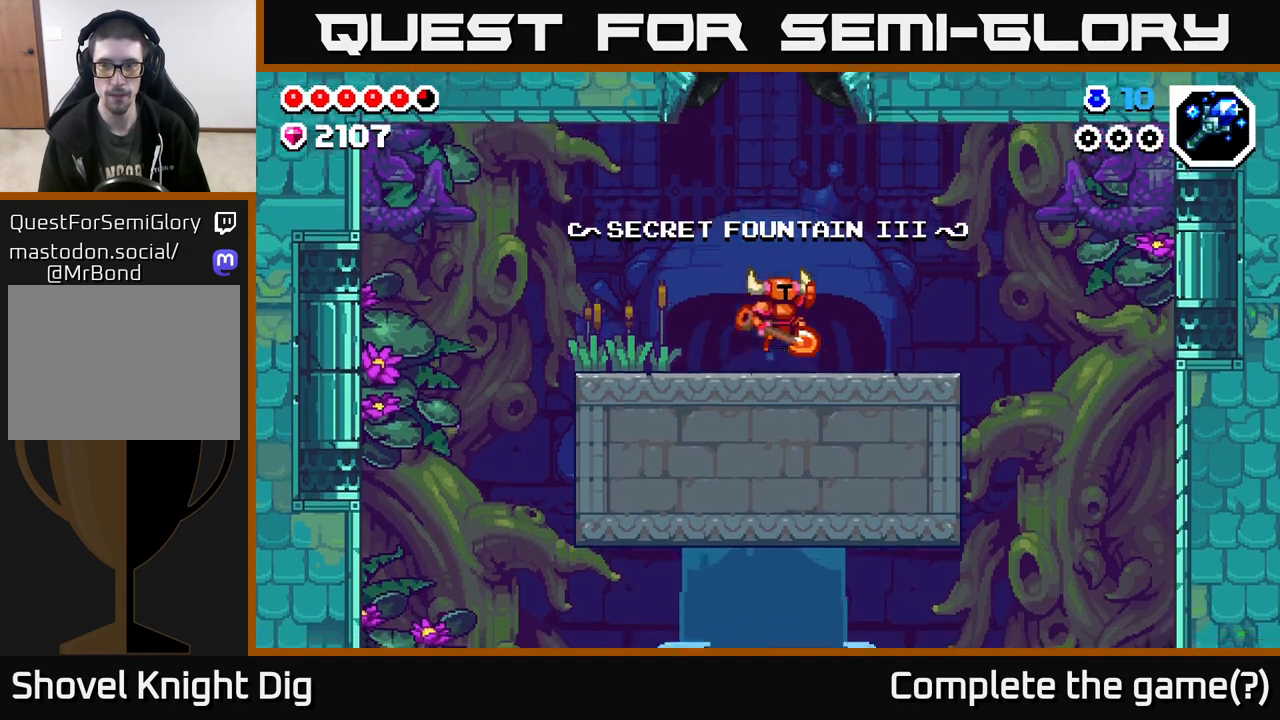
{"buttons": [], "left_stick": "right", "right_stick": "center", "events": [[167, "A", "up"]]}
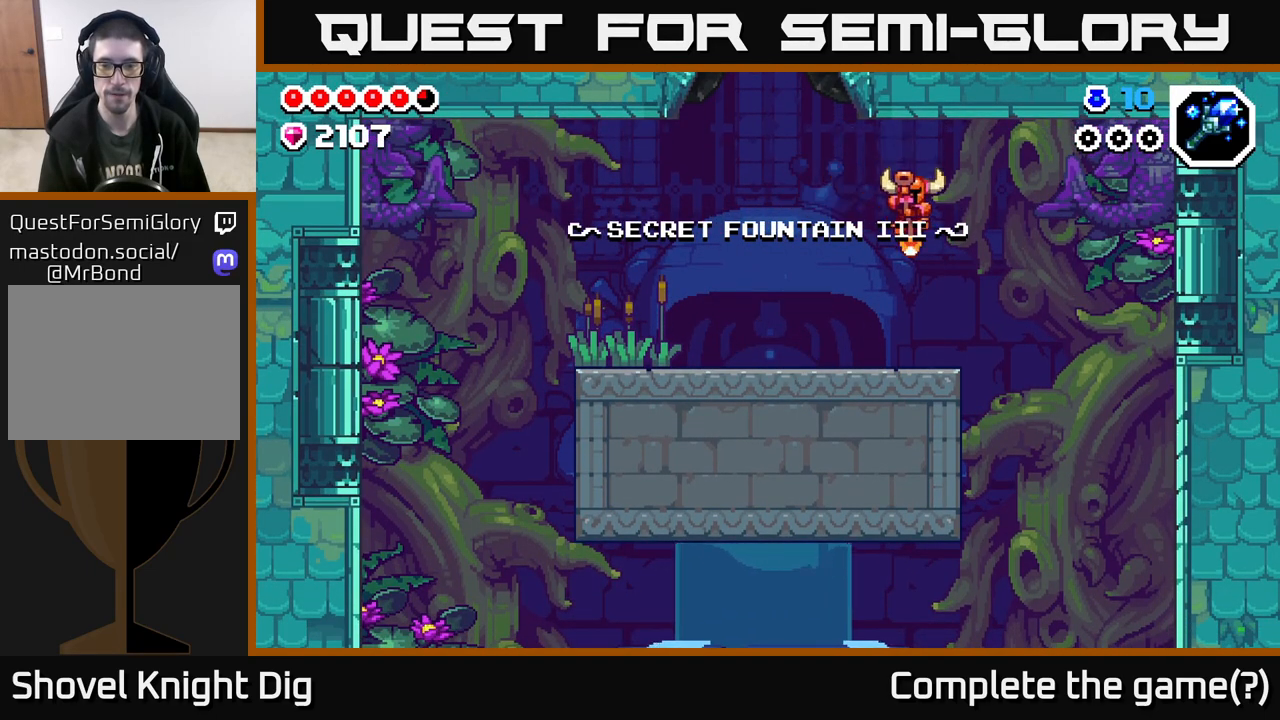
{"buttons": [], "left_stick": "right", "right_stick": "center", "events": []}
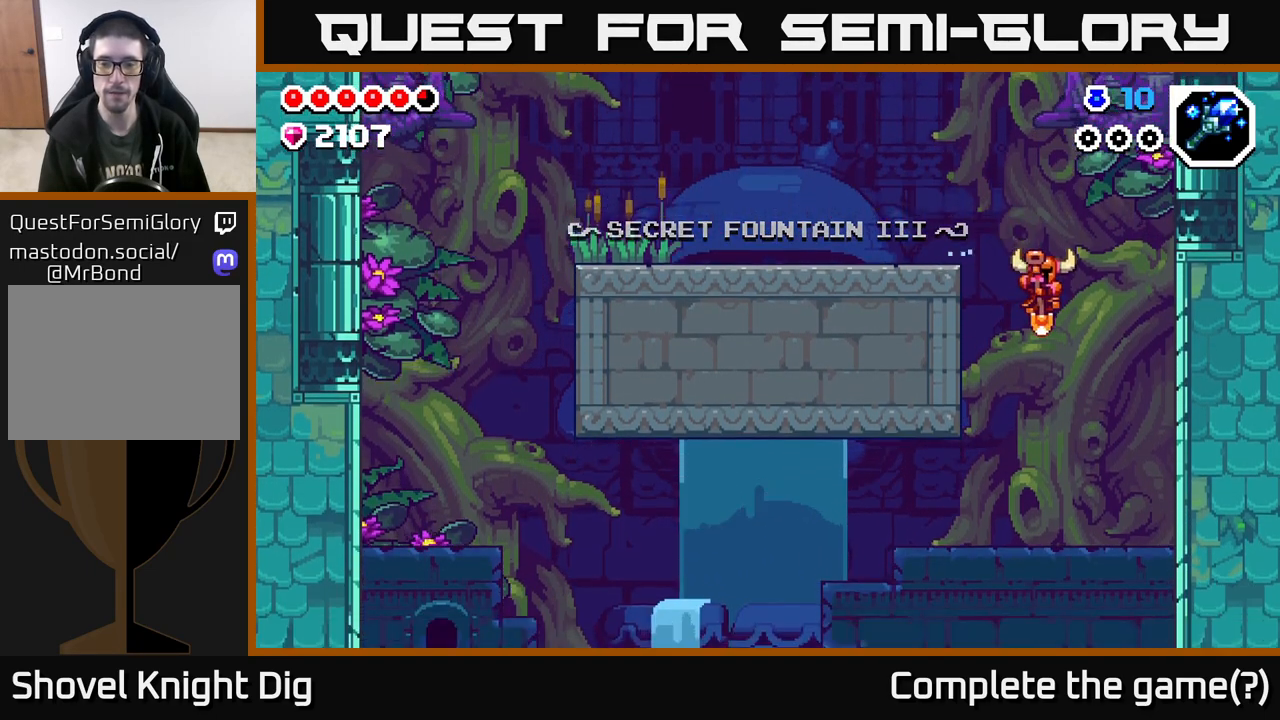
{"buttons": [], "left_stick": "left", "right_stick": "center", "events": [[67, "left_stick", "left"]]}
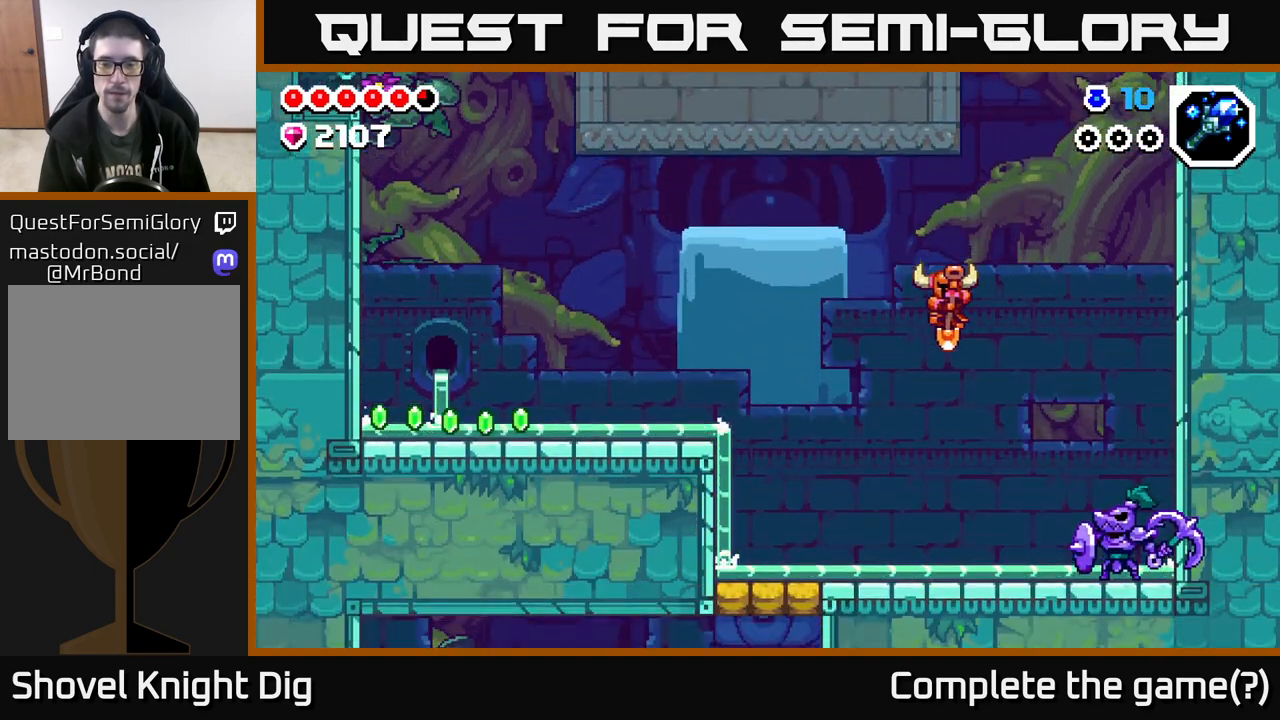
{"buttons": ["A"], "left_stick": "left", "right_stick": "center", "events": [[450, "A", "down"]]}
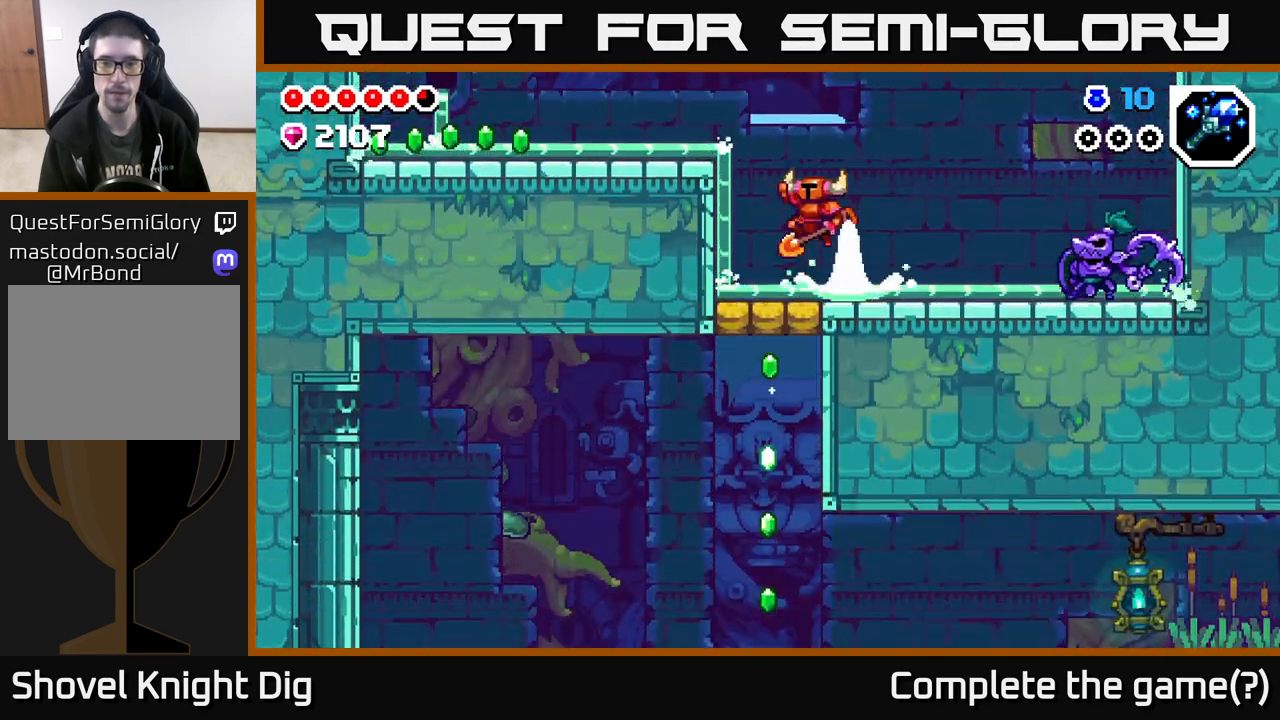
{"buttons": ["A"], "left_stick": "left", "right_stick": "center", "events": [[433, "A", "up"], [483, "A", "down"]]}
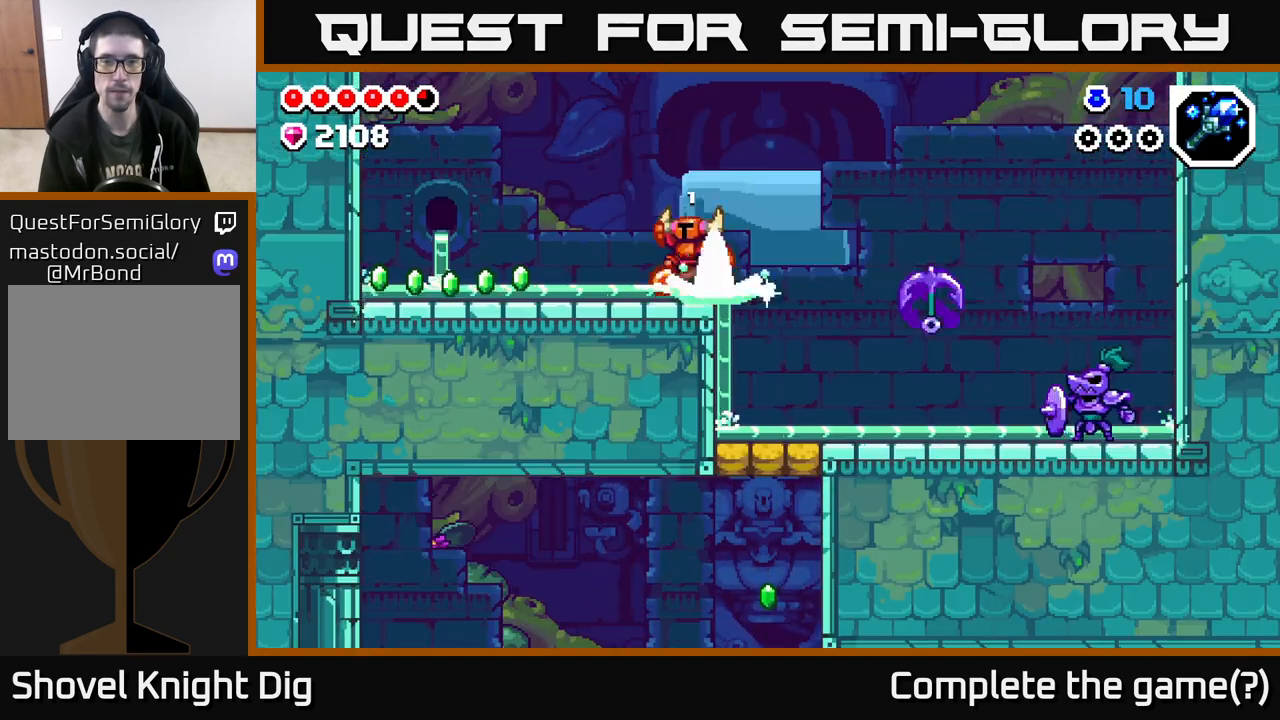
{"buttons": [], "left_stick": "left", "right_stick": "center", "events": [[150, "A", "up"]]}
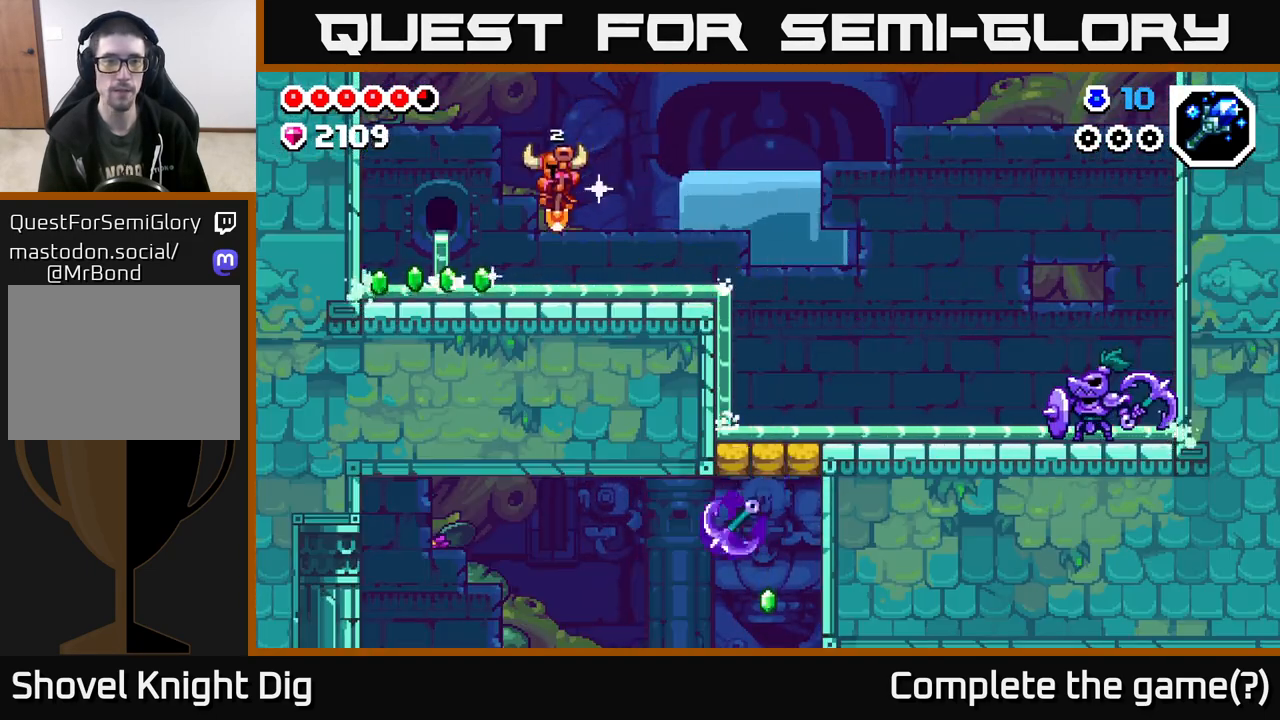
{"buttons": [], "left_stick": "right", "right_stick": "center", "events": [[250, "A", "down"], [300, "A", "up"], [433, "left_stick", "right"]]}